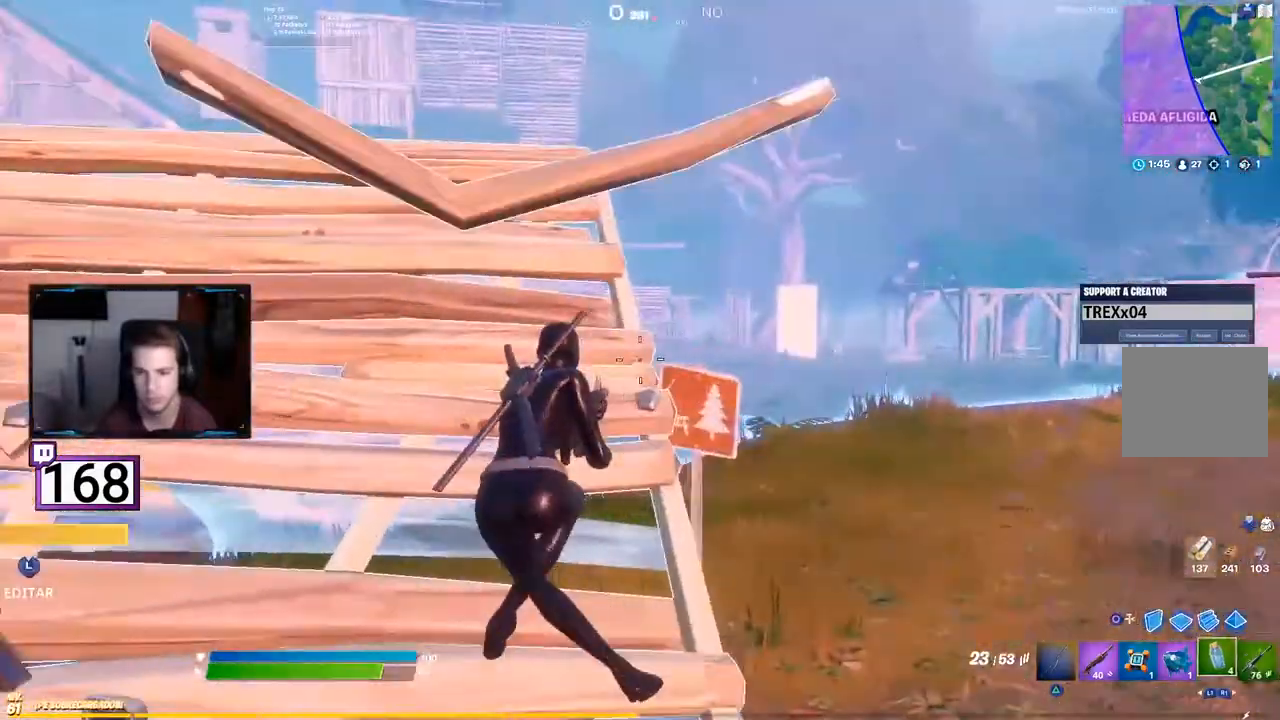
Gameplay with a controller (PlayStation layout); each line is a JSON object with the inputs held at the frame after it (dt_ms = milliseconds from this image to that frame). "events" lists button and stick changes between this image and that frame as [ms after this image, input, new state], when the widget could be followed in between. Not read: L1 L3 R1 R3 SELECT.
{"dt_ms": 500, "buttons": [], "events": []}
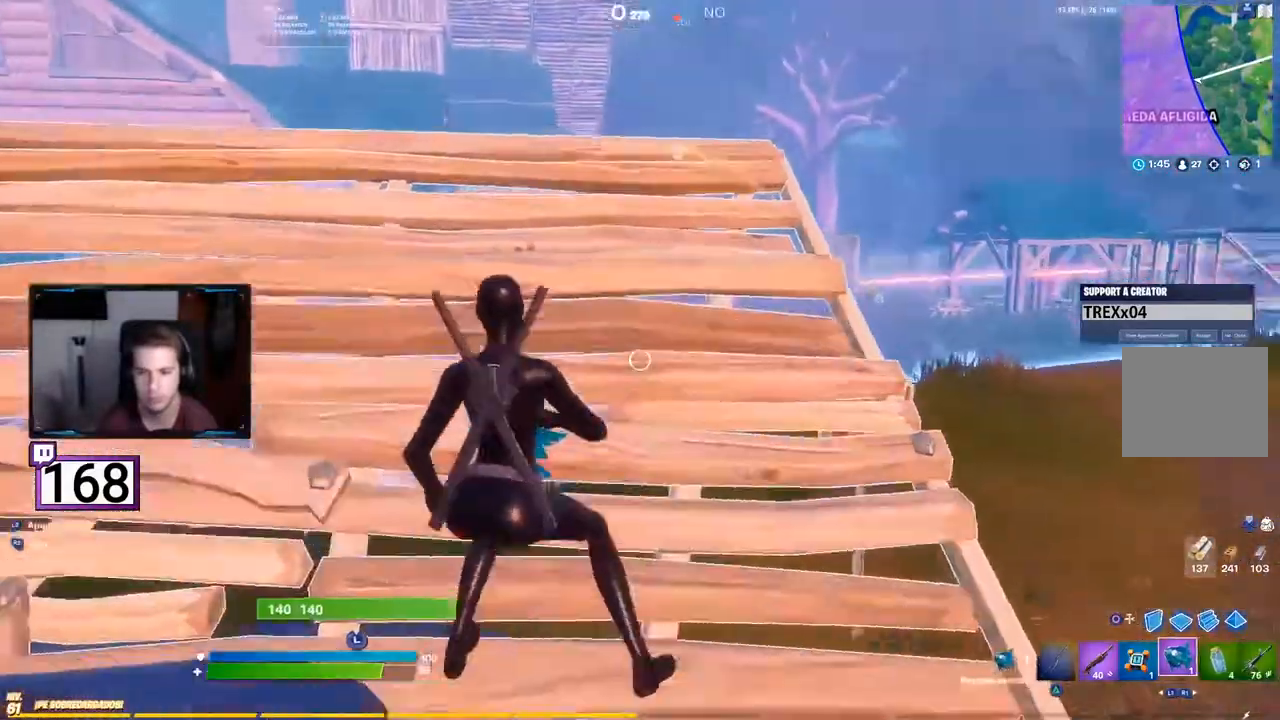
{"dt_ms": 500, "buttons": ["CIRCLE"]}
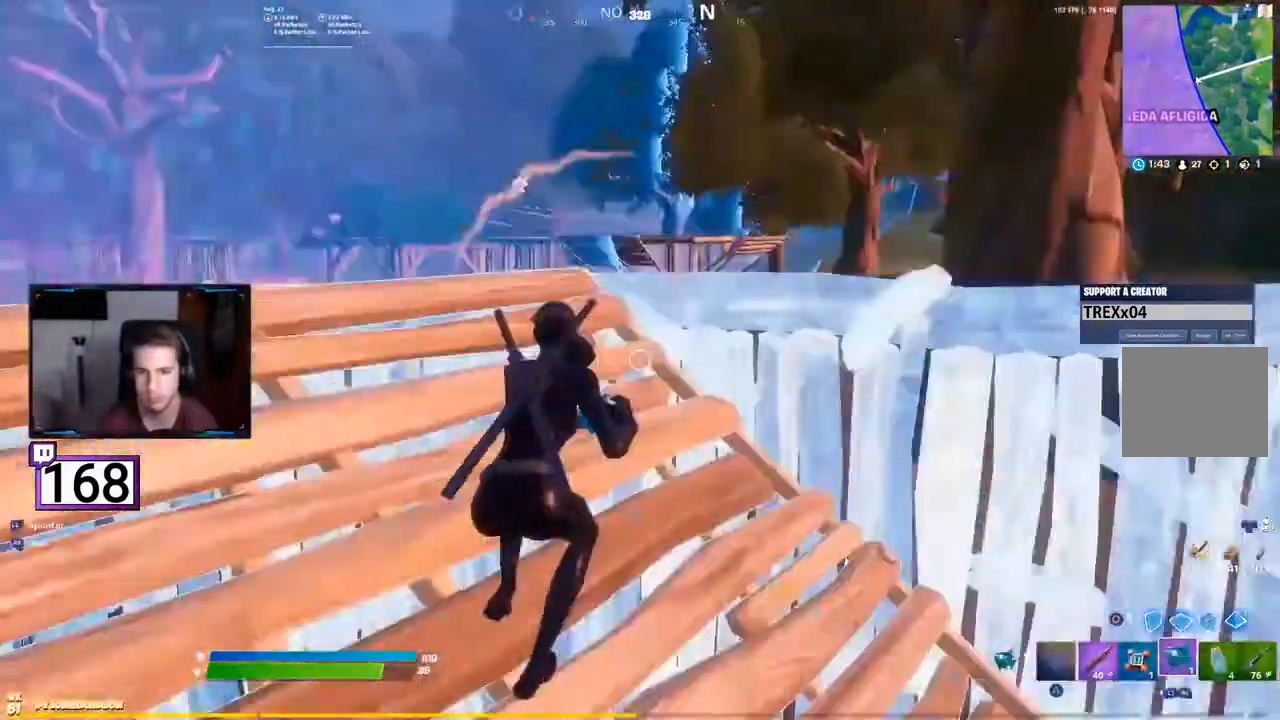
{"dt_ms": 500, "buttons": []}
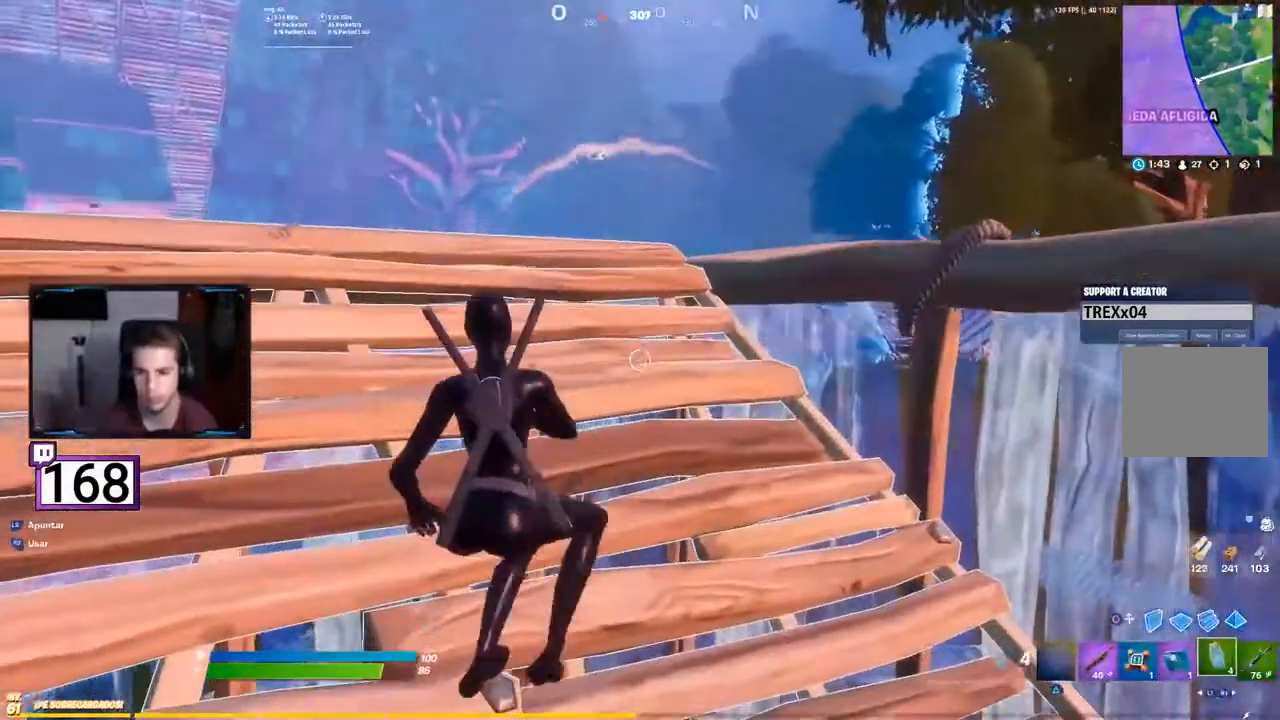
{"dt_ms": 500, "buttons": [], "events": []}
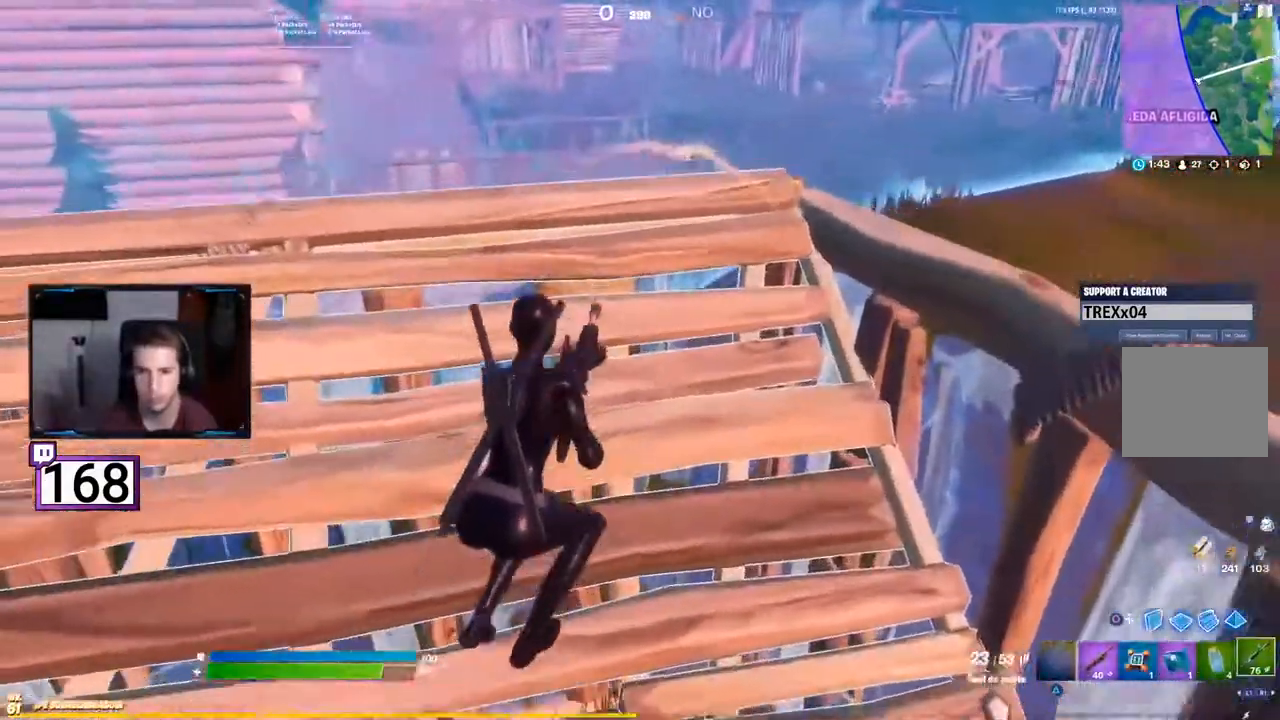
{"dt_ms": 500, "buttons": []}
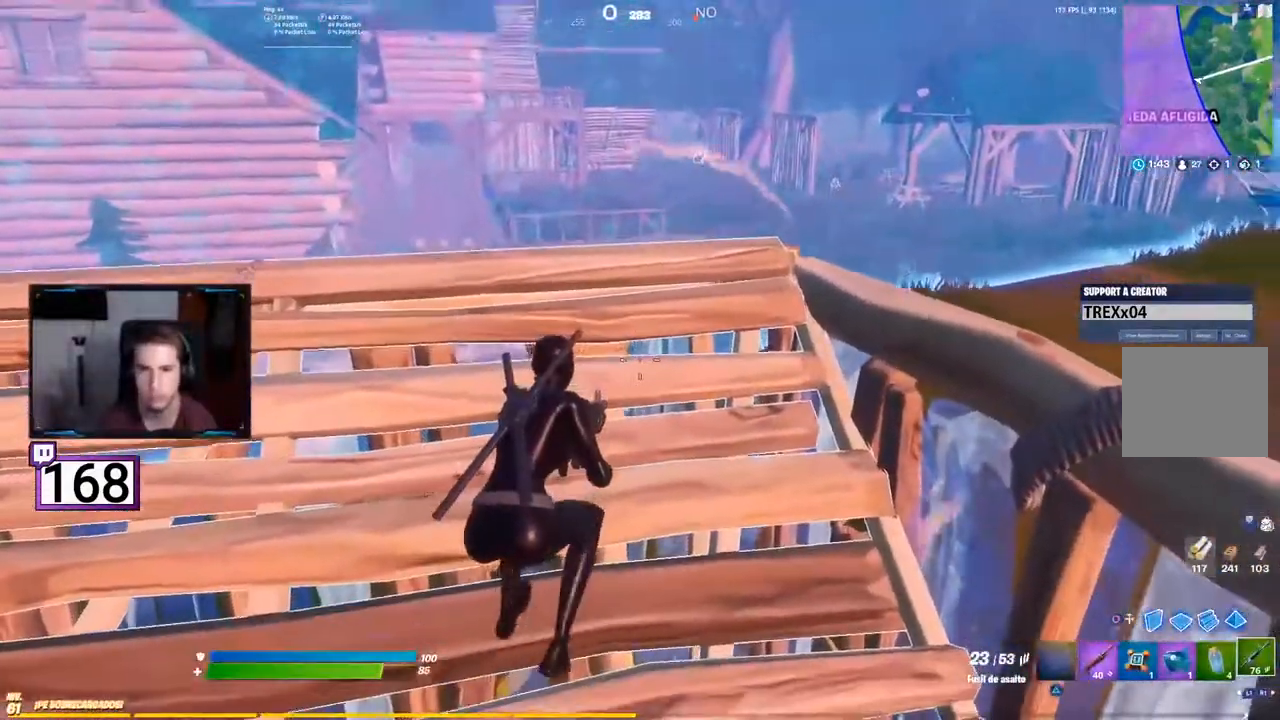
{"dt_ms": 500, "buttons": ["L2"], "events": [[133, "L2", "down"]]}
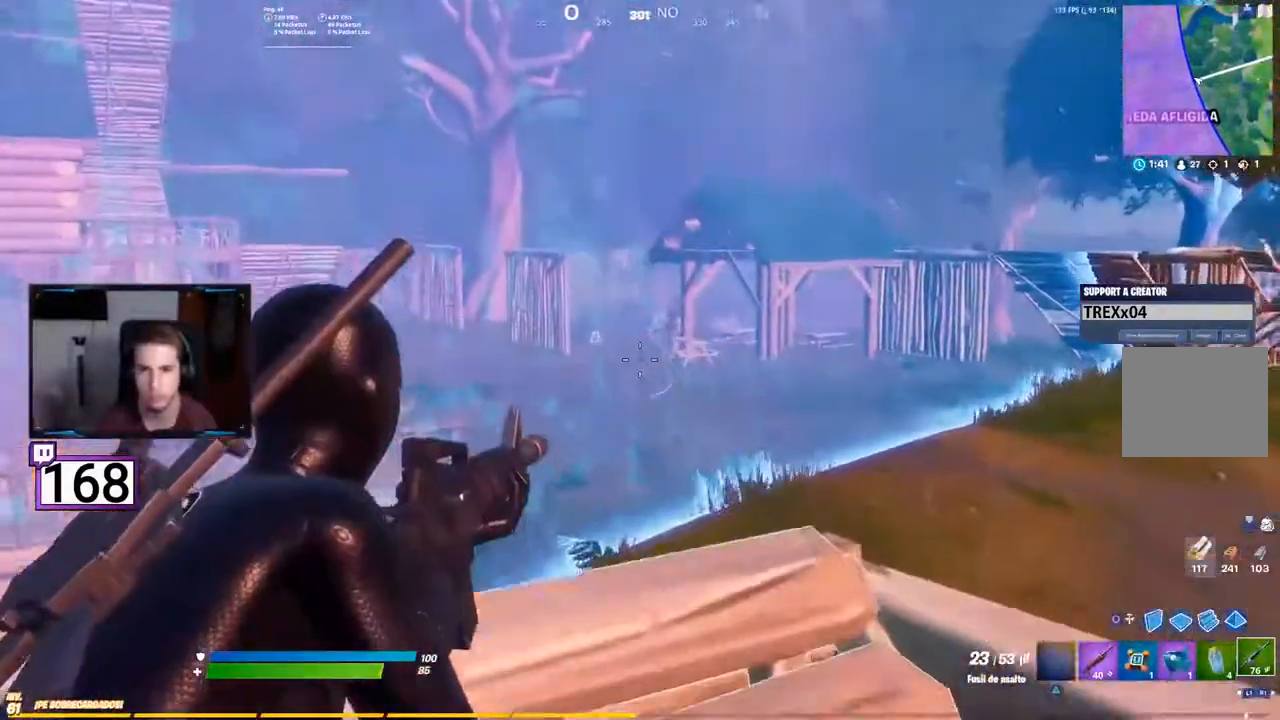
{"dt_ms": 500, "buttons": ["L2"], "events": []}
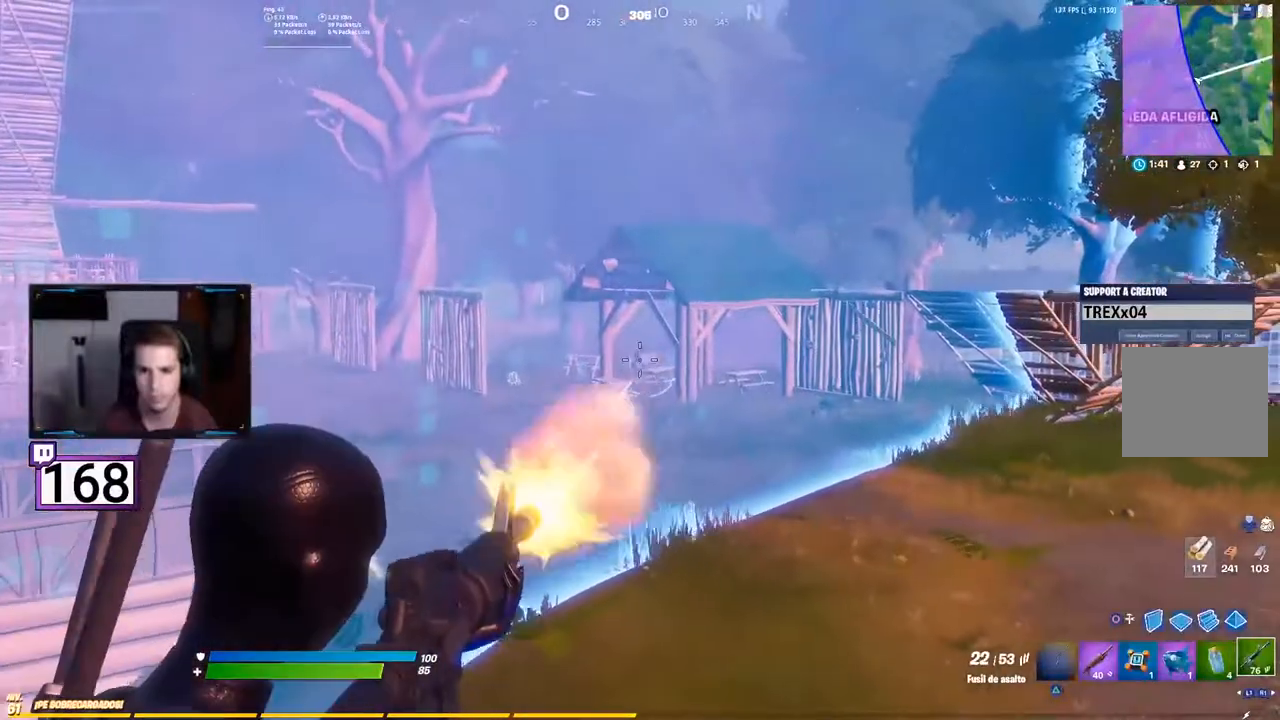
{"dt_ms": 500, "buttons": ["L2", "R2"], "events": [[17, "R2", "down"]]}
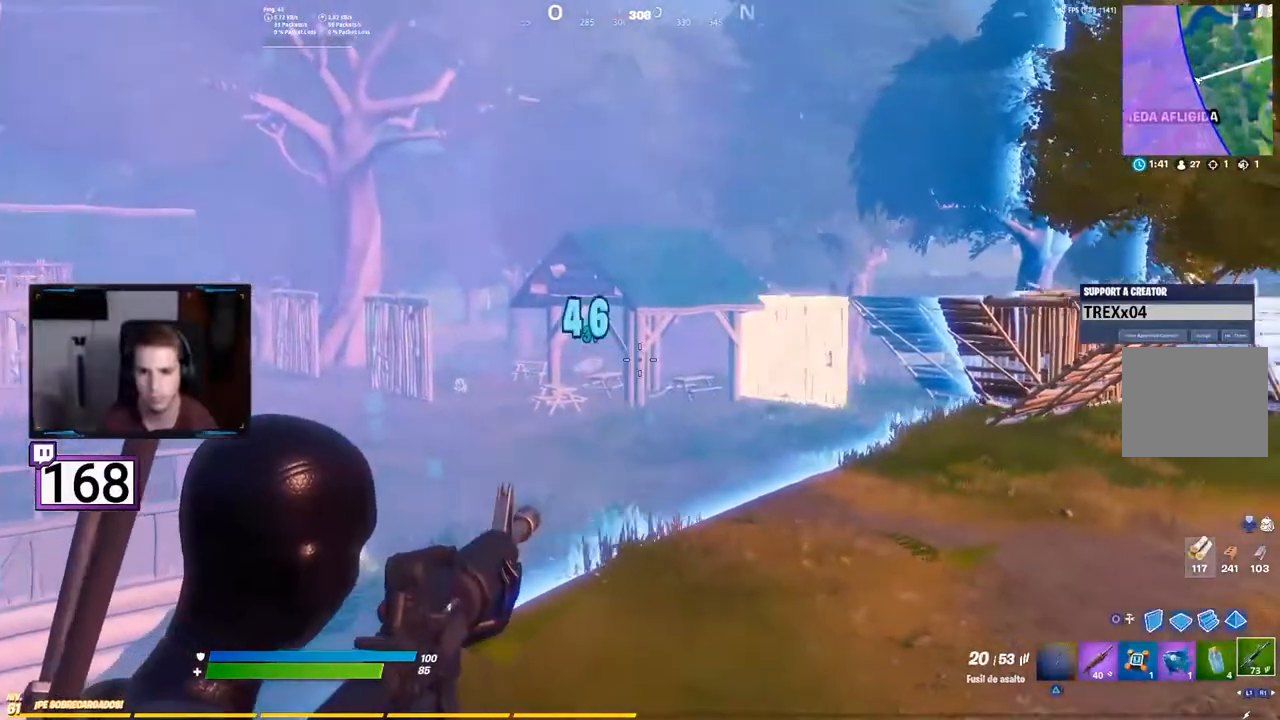
{"dt_ms": 1000, "buttons": ["L2", "R2"], "events": []}